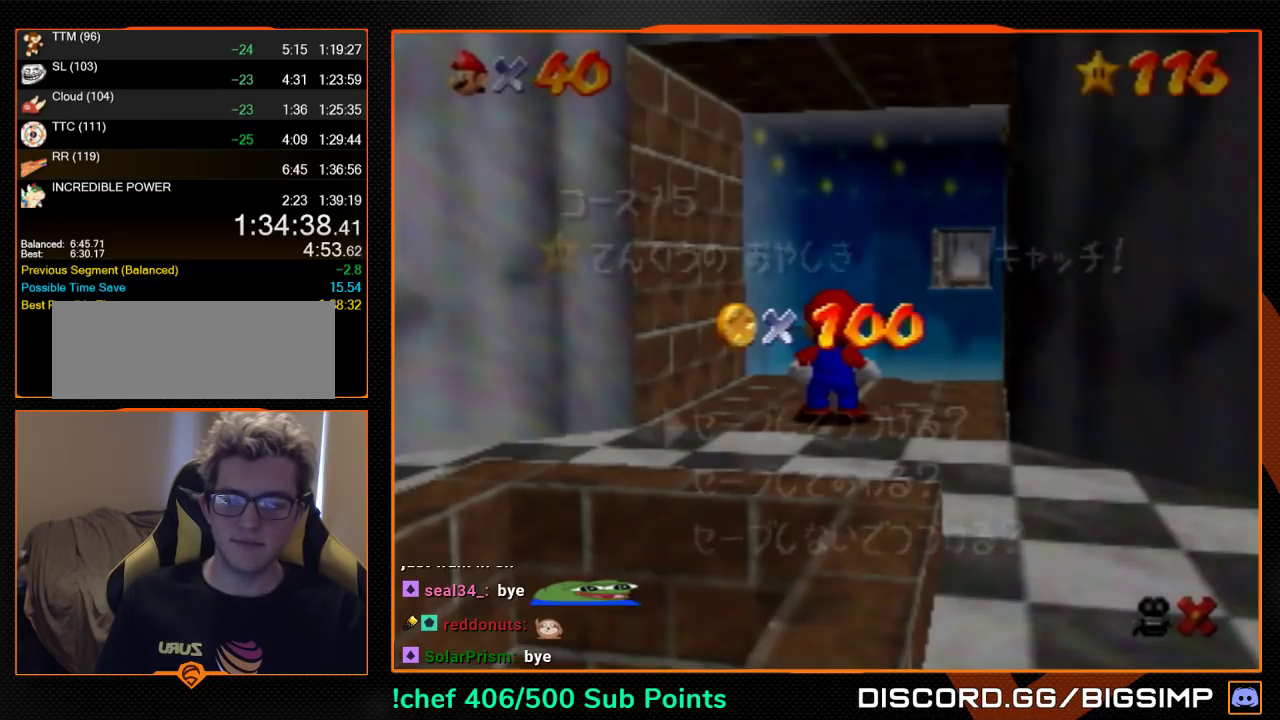
Gameplay with a controller (Nintendo layout); each line is a JSON object with the inputs held at the frame after it. "events" lists button and stick changes between this image and that frame as [ms after this image, input, new state], when the widget could be followed in between. Not read: L3 R3.
{"buttons": ["A"], "left_stick": "down", "events": [[67, "left_stick", "down"], [500, "A", "down"]]}
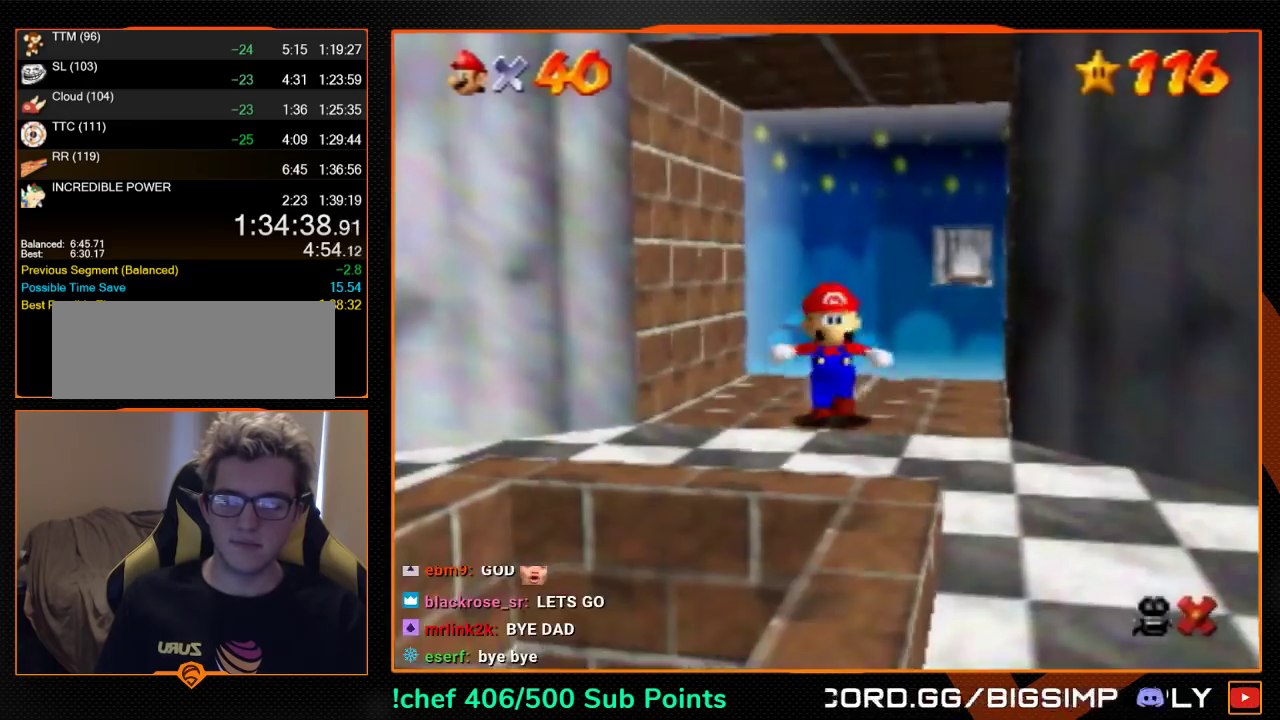
{"buttons": [], "left_stick": "down-left", "events": [[233, "B", "down"], [267, "A", "up"], [267, "left_stick", "down-left"], [300, "B", "up"]]}
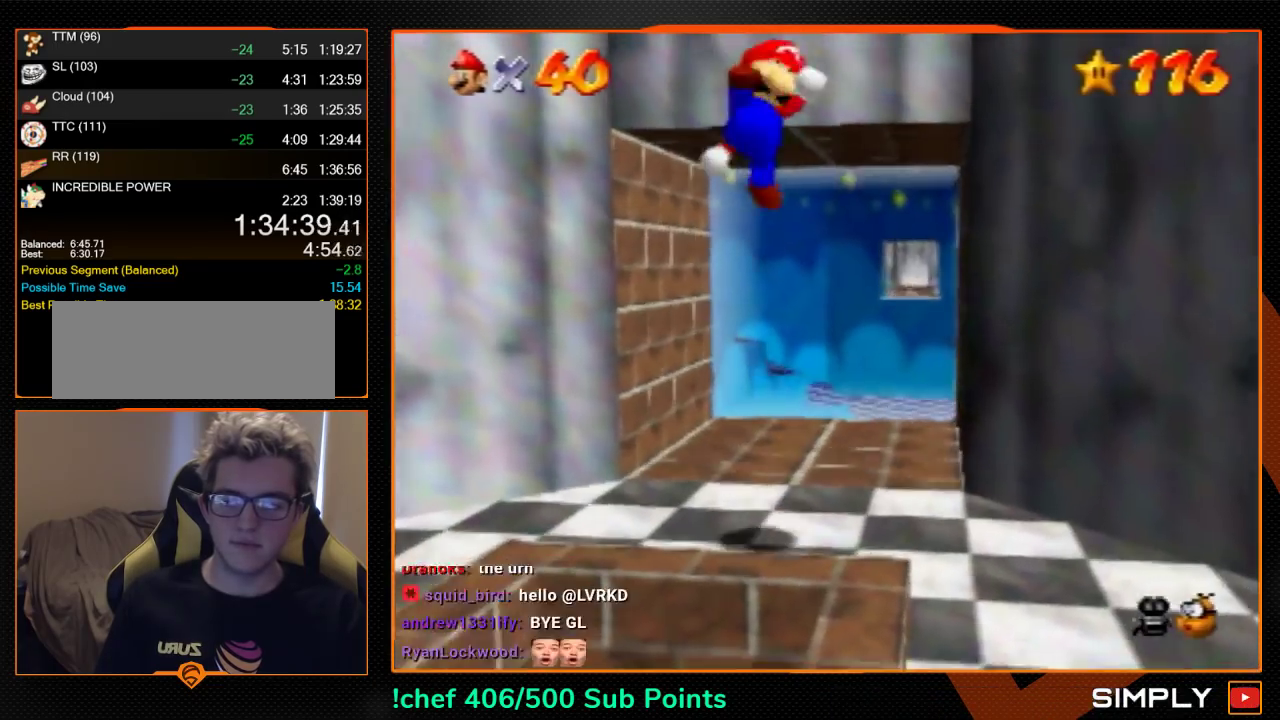
{"buttons": ["B"], "left_stick": "center", "events": [[233, "left_stick", "down"], [333, "left_stick", "center"], [467, "B", "down"]]}
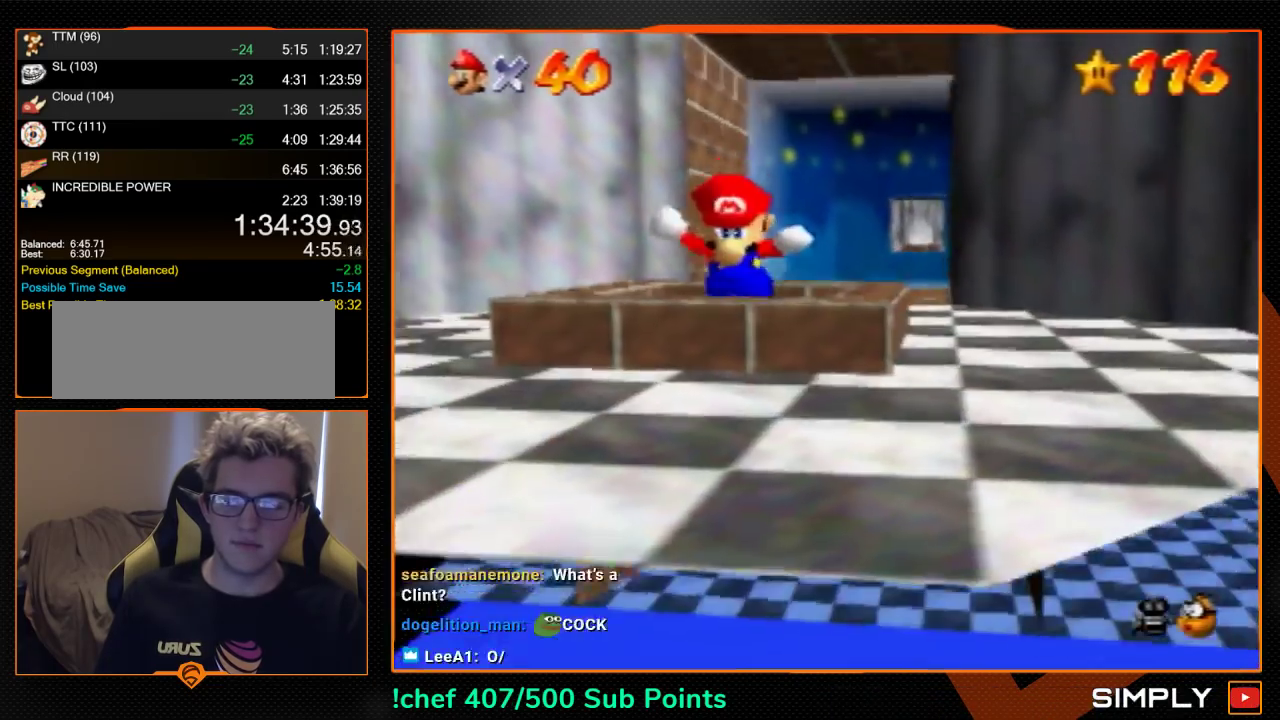
{"buttons": [], "left_stick": "center", "events": [[100, "B", "up"]]}
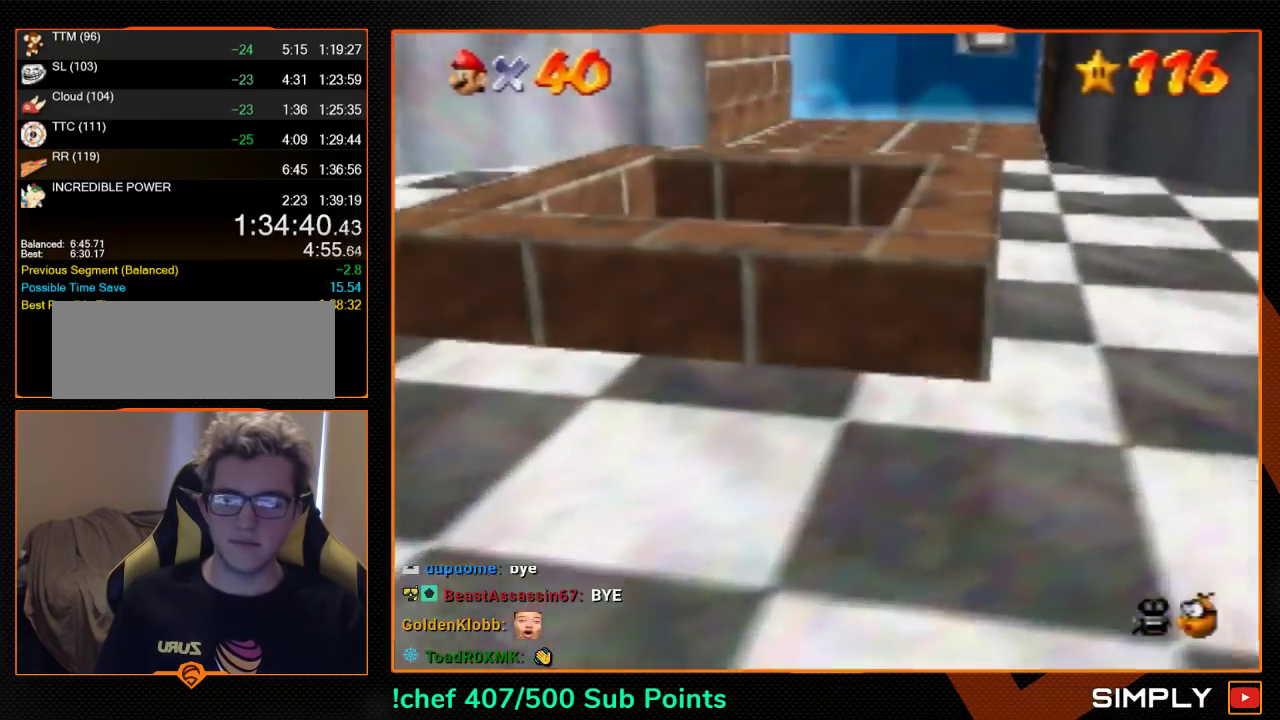
{"buttons": [], "left_stick": "center", "events": []}
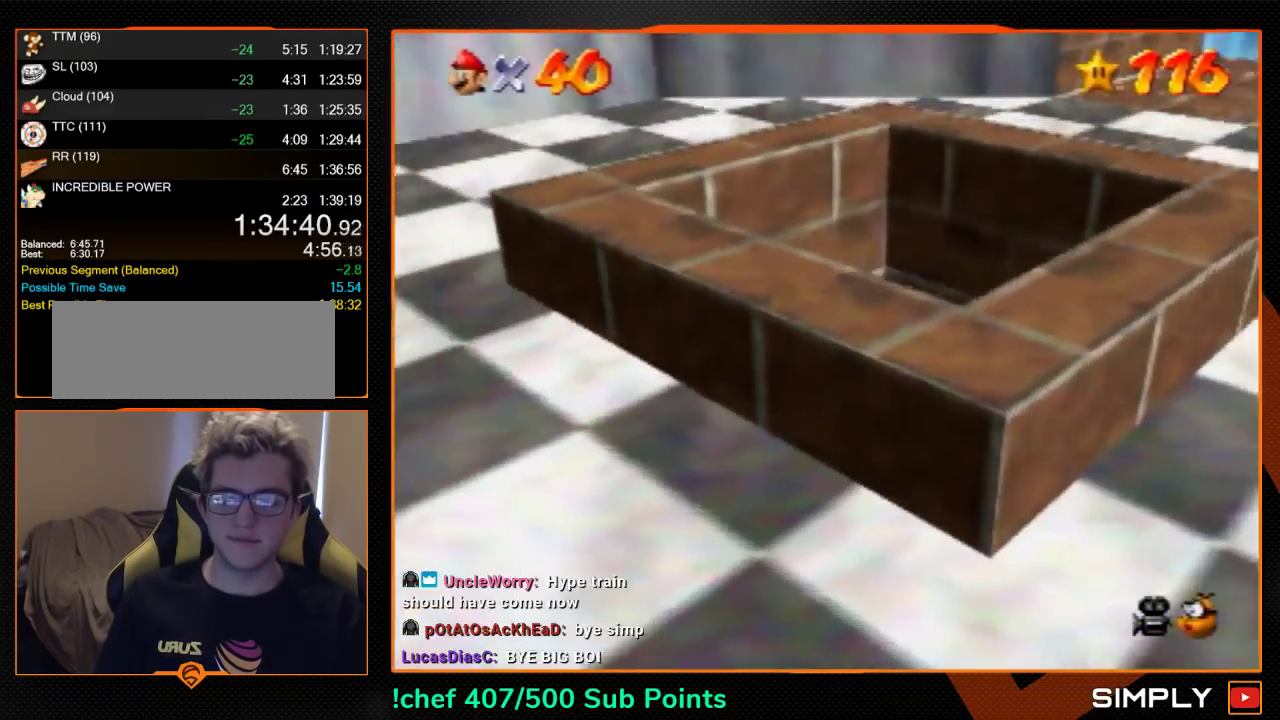
{"buttons": [], "left_stick": "center", "events": []}
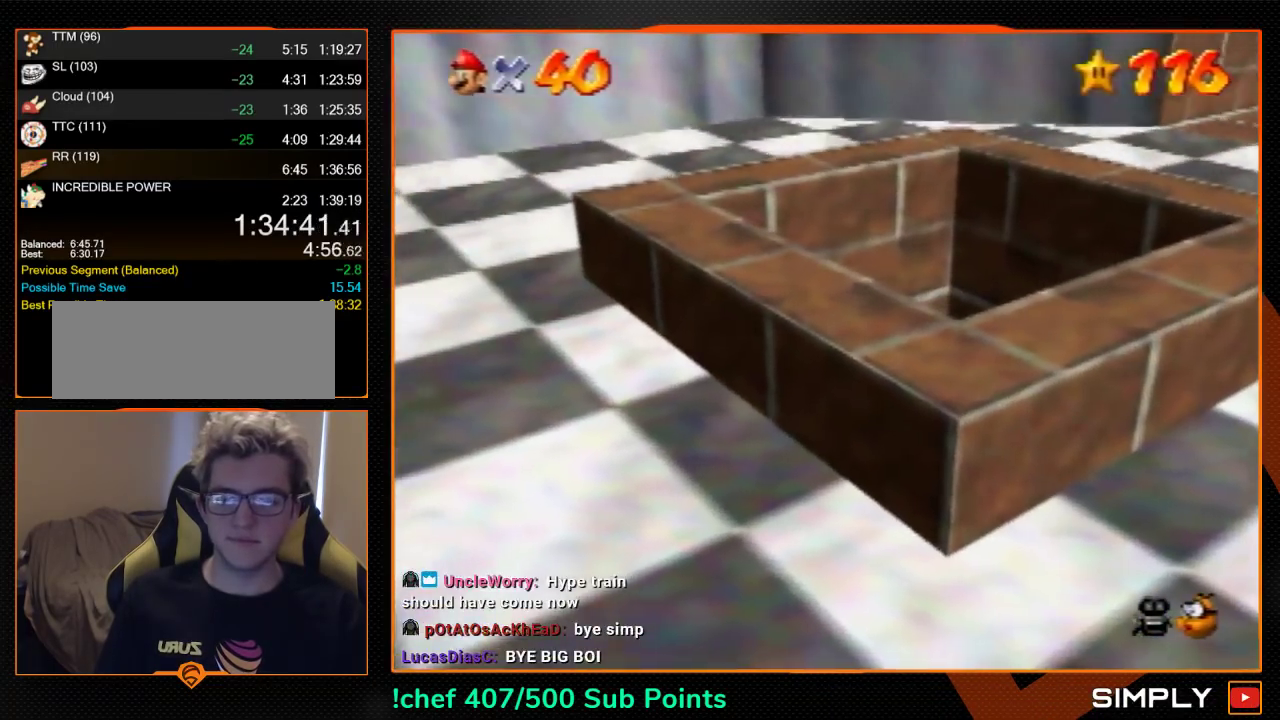
{"buttons": [], "left_stick": "center", "events": []}
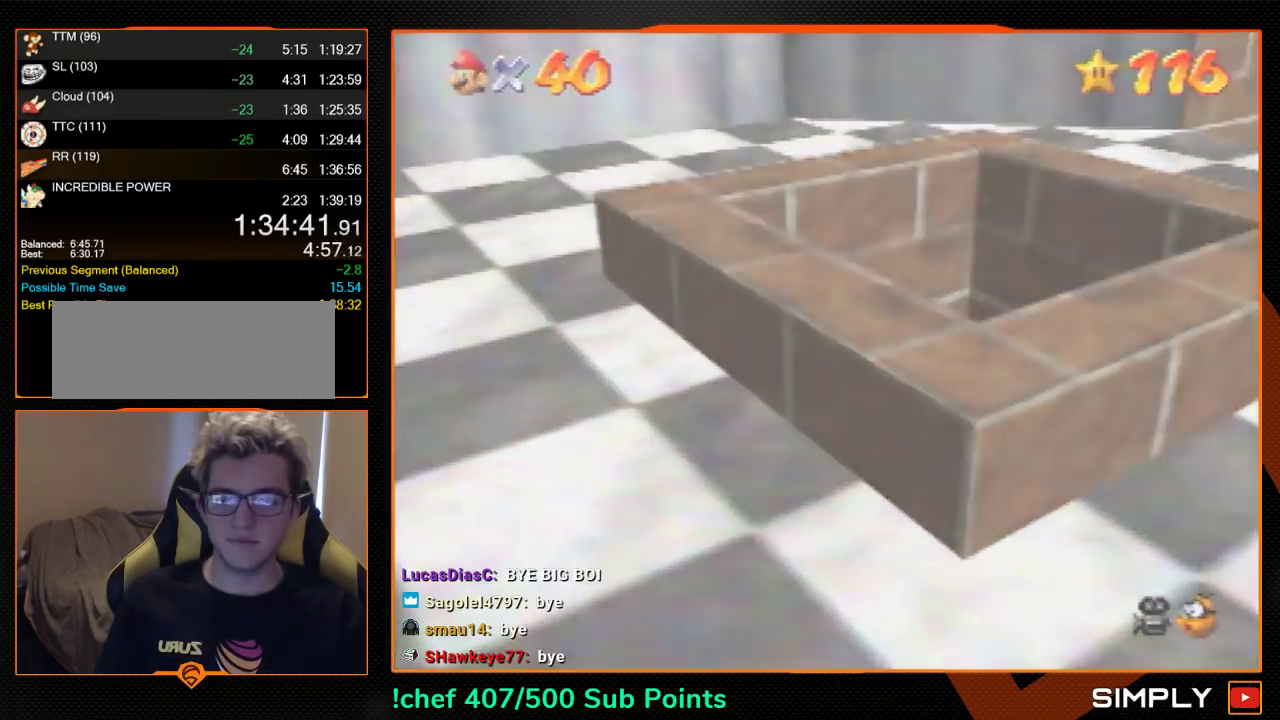
{"buttons": ["A"], "left_stick": "center", "events": [[167, "B", "down"], [267, "B", "up"], [333, "B", "down"], [433, "A", "down"], [433, "B", "up"]]}
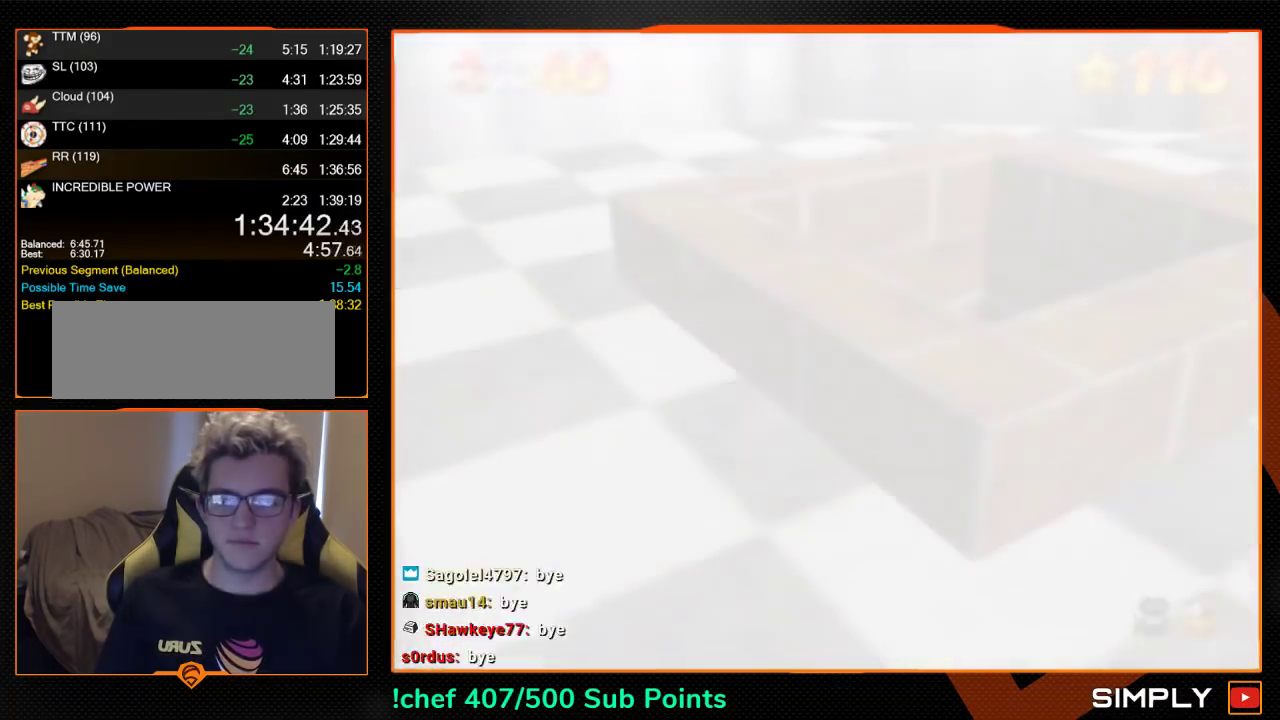
{"buttons": ["A"], "left_stick": "center", "events": [[33, "A", "up"], [33, "B", "down"], [200, "A", "down"], [200, "B", "up"], [267, "B", "down"], [367, "A", "up"], [433, "A", "down"], [467, "B", "up"]]}
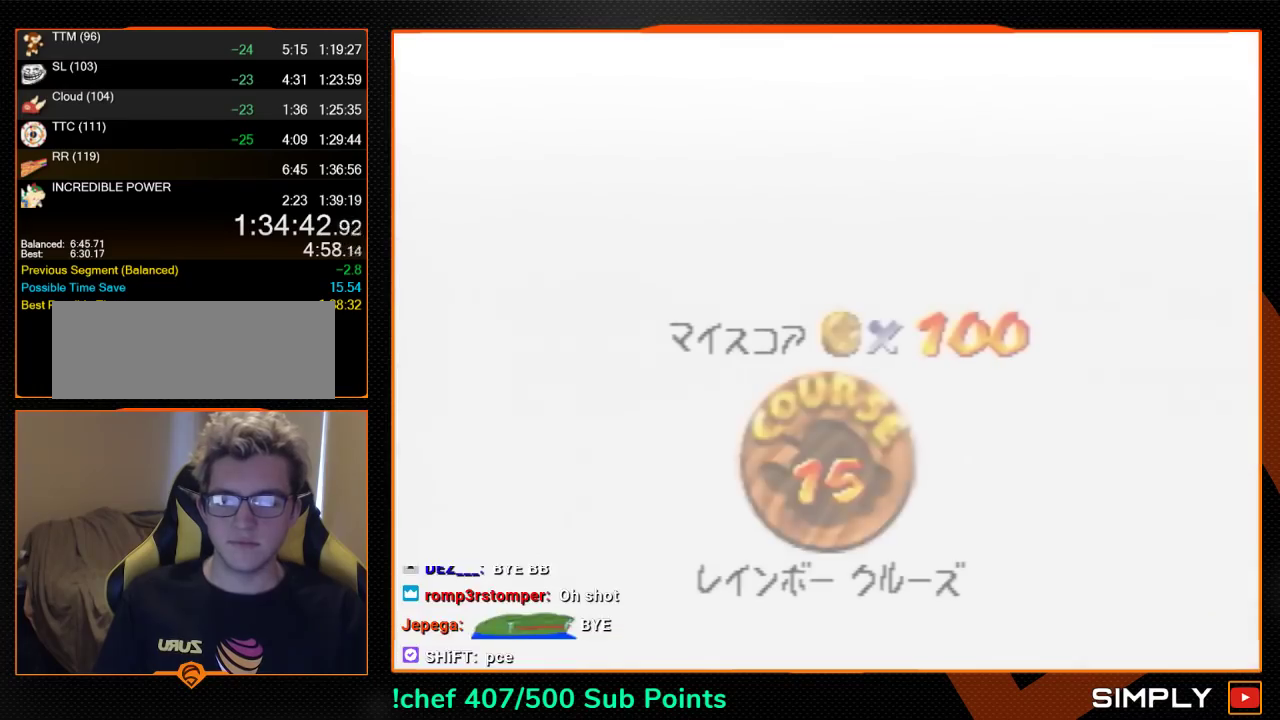
{"buttons": ["A", "B"], "left_stick": "center", "events": [[33, "A", "up"], [33, "B", "down"], [100, "A", "down"], [200, "A", "up"], [433, "A", "down"], [433, "B", "up"], [500, "B", "down"]]}
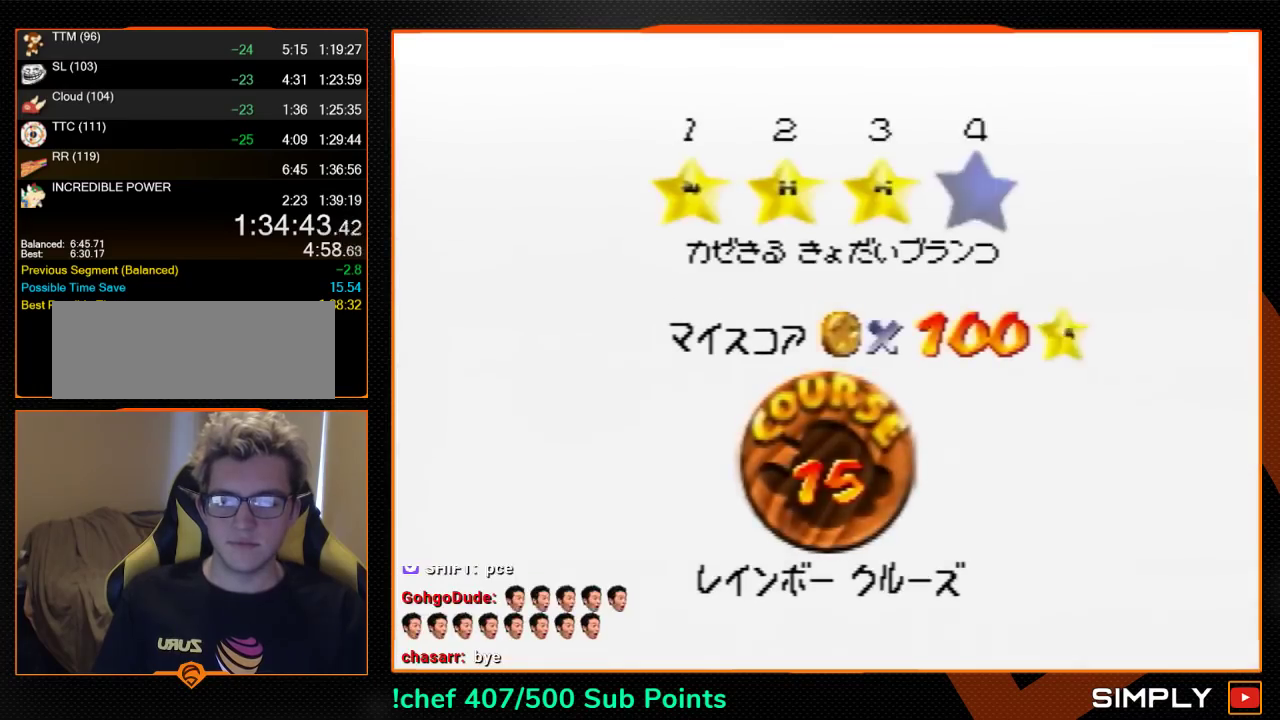
{"buttons": ["A", "START"], "left_stick": "center", "events": [[100, "B", "up"], [167, "A", "up"], [167, "B", "down"], [267, "A", "down"], [267, "B", "up"], [333, "B", "down"], [367, "A", "up"], [433, "A", "down"], [467, "B", "up"], [467, "START", "down"]]}
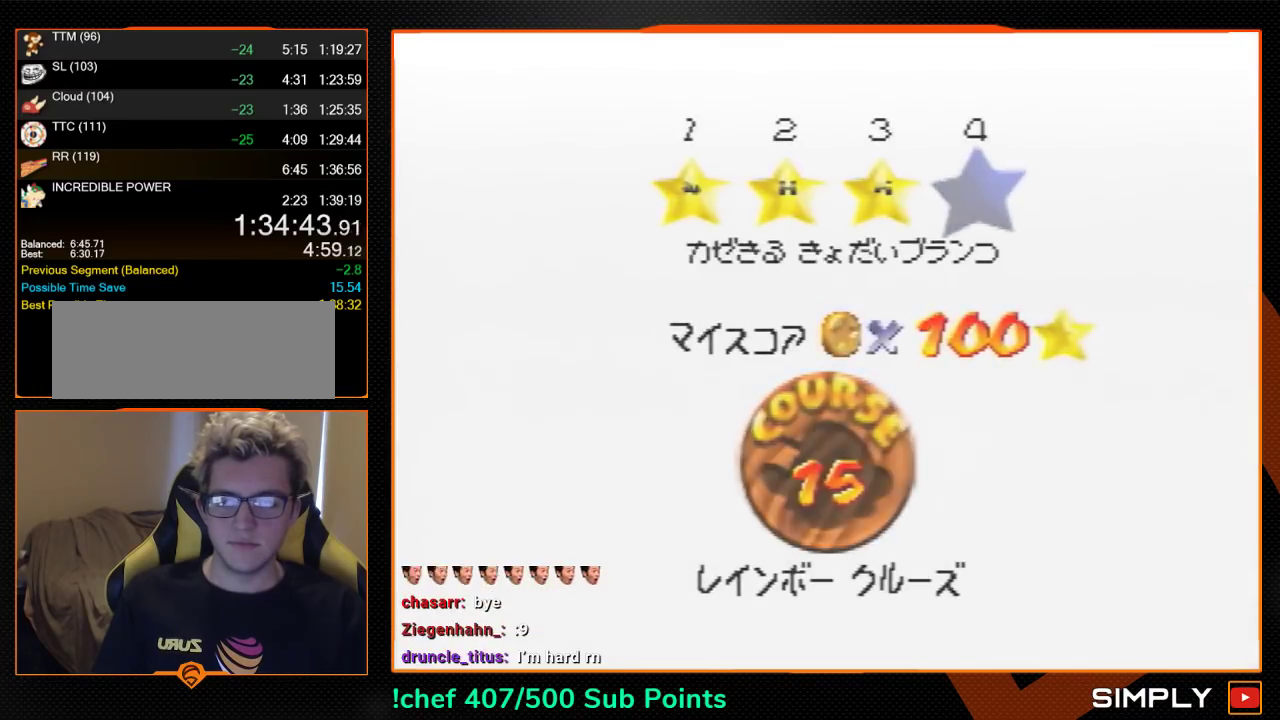
{"buttons": [], "left_stick": "center", "events": [[33, "A", "up"], [100, "A", "down"], [100, "START", "up"], [167, "A", "up"], [233, "A", "down"], [300, "A", "up"]]}
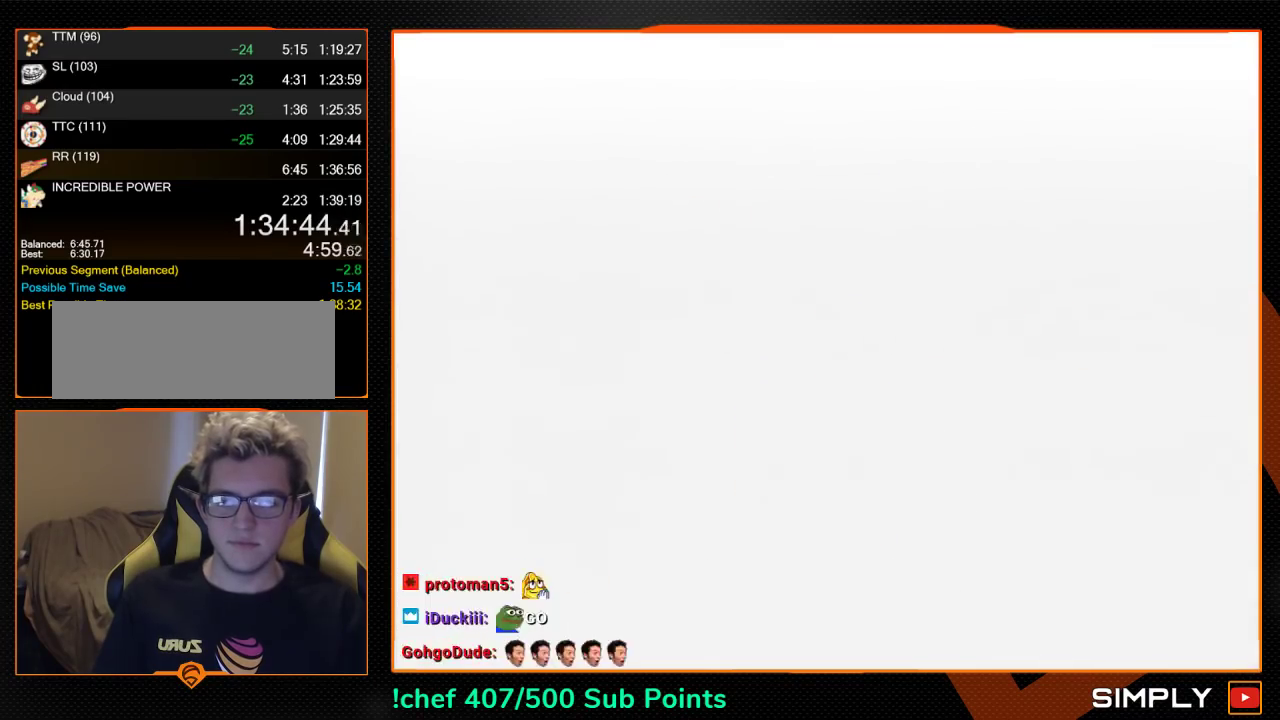
{"buttons": ["C_DOWN", "C_RIGHT"], "left_stick": "up", "events": [[267, "A", "down"], [267, "B", "down"], [333, "A", "up"], [333, "B", "up"], [367, "left_stick", "up"], [400, "C_DOWN", "down"], [400, "C_RIGHT", "down"]]}
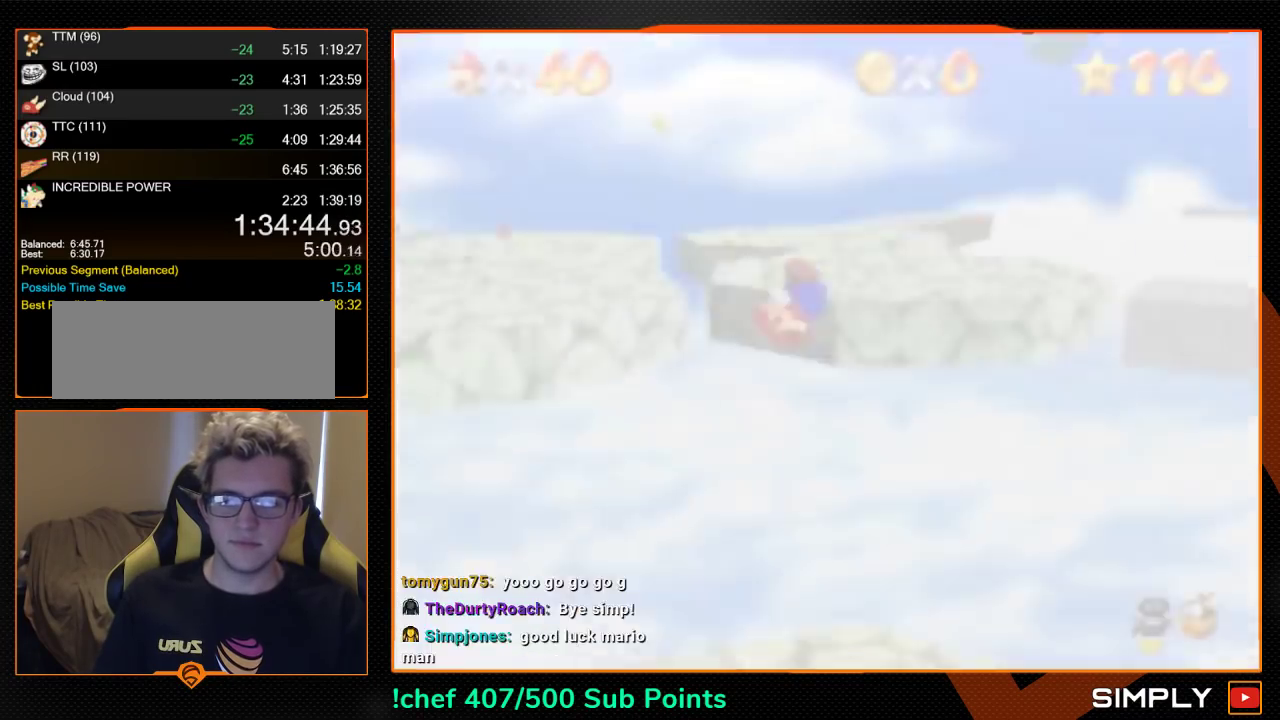
{"buttons": [], "left_stick": "up", "events": [[33, "C_DOWN", "up"], [33, "C_RIGHT", "up"], [167, "A", "down"], [267, "A", "up"]]}
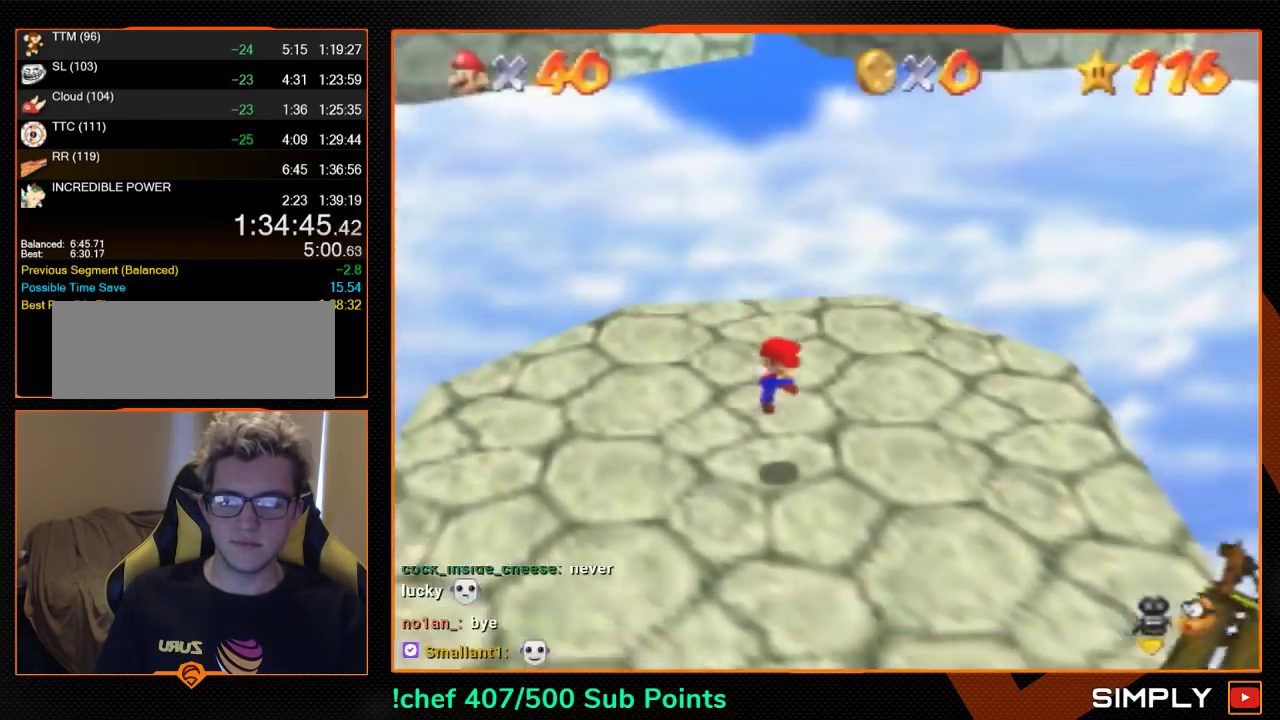
{"buttons": [], "left_stick": "up", "events": []}
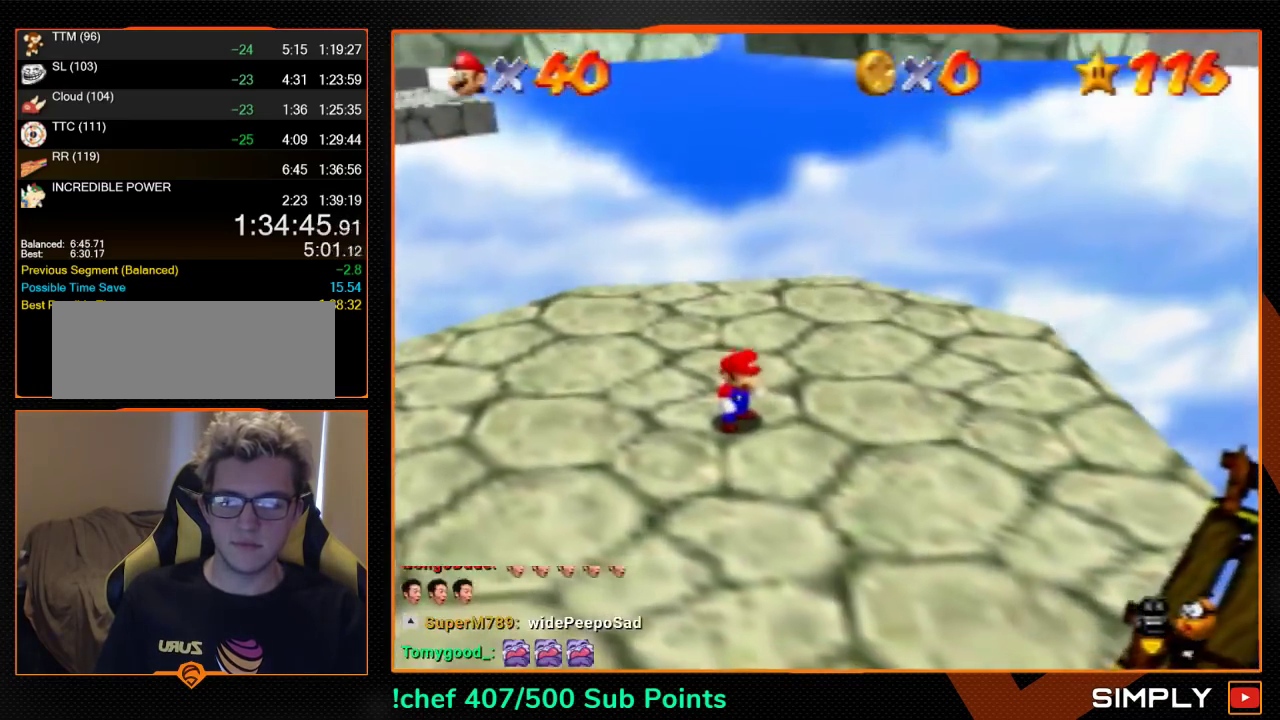
{"buttons": [], "left_stick": "up", "events": [[200, "A", "down"], [267, "A", "up"]]}
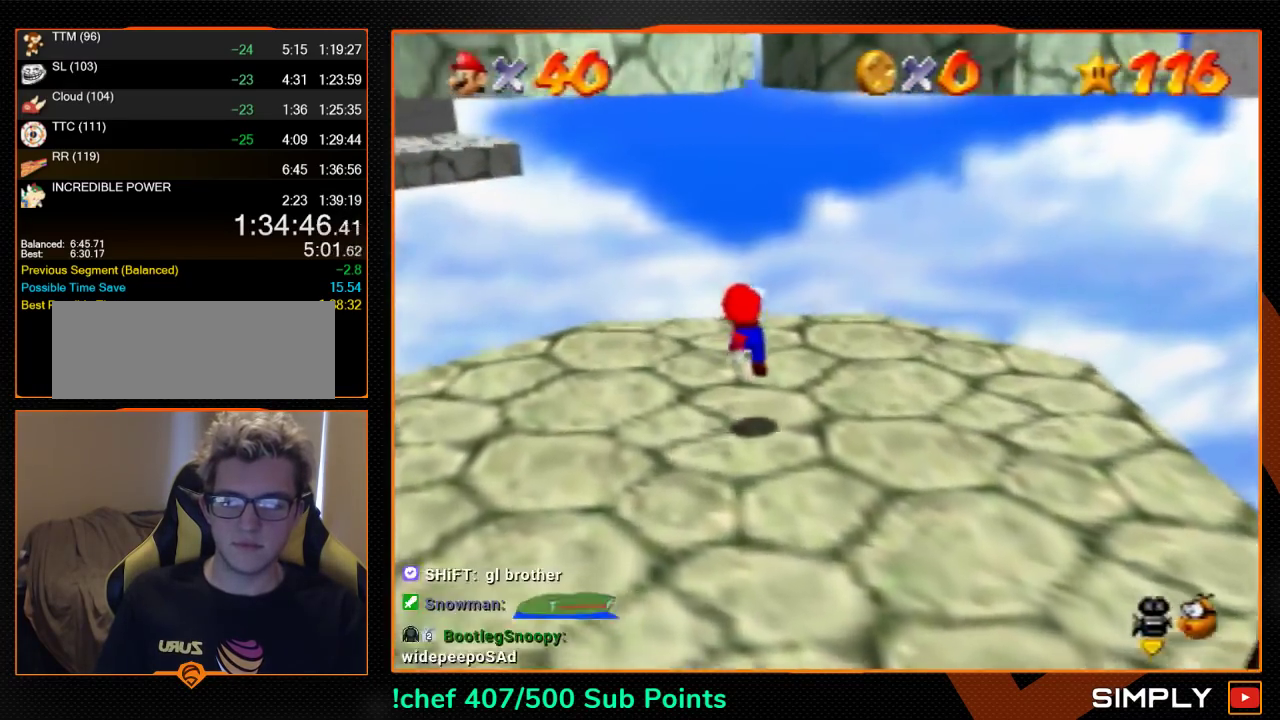
{"buttons": [], "left_stick": "up-left", "events": [[300, "left_stick", "up-left"]]}
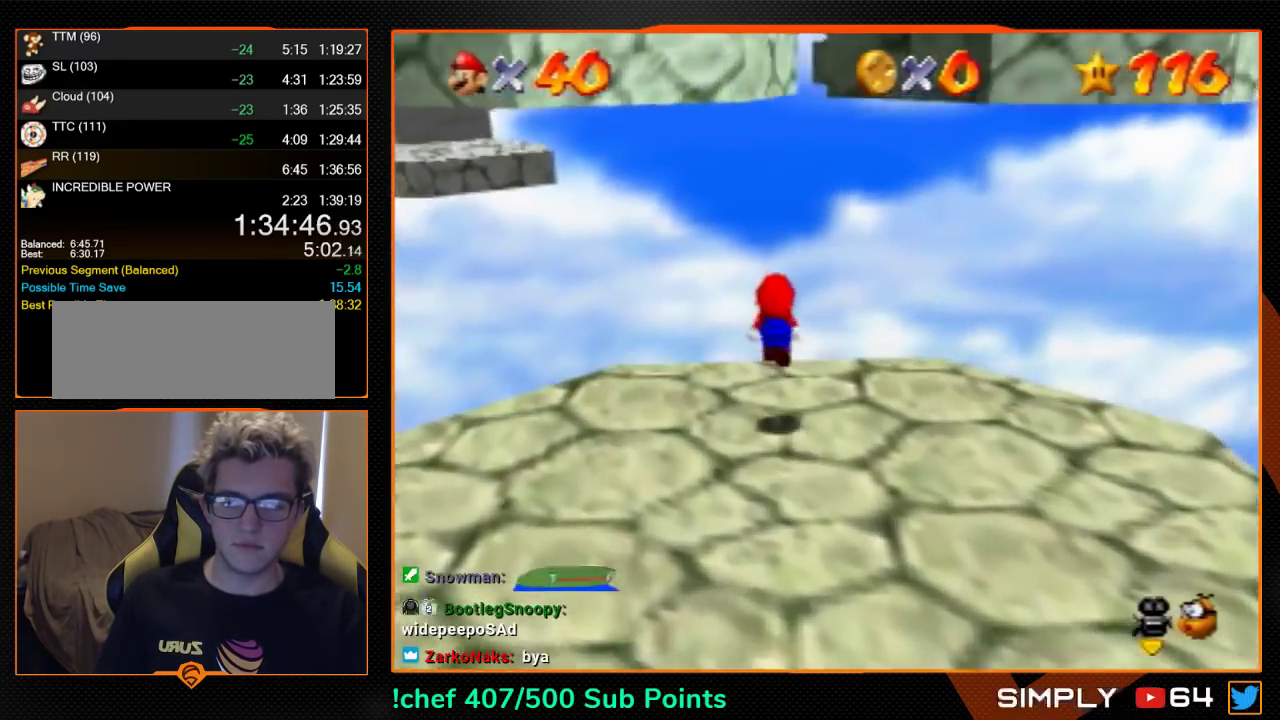
{"buttons": [], "left_stick": "up", "events": [[200, "left_stick", "up"], [333, "A", "down"], [400, "A", "up"]]}
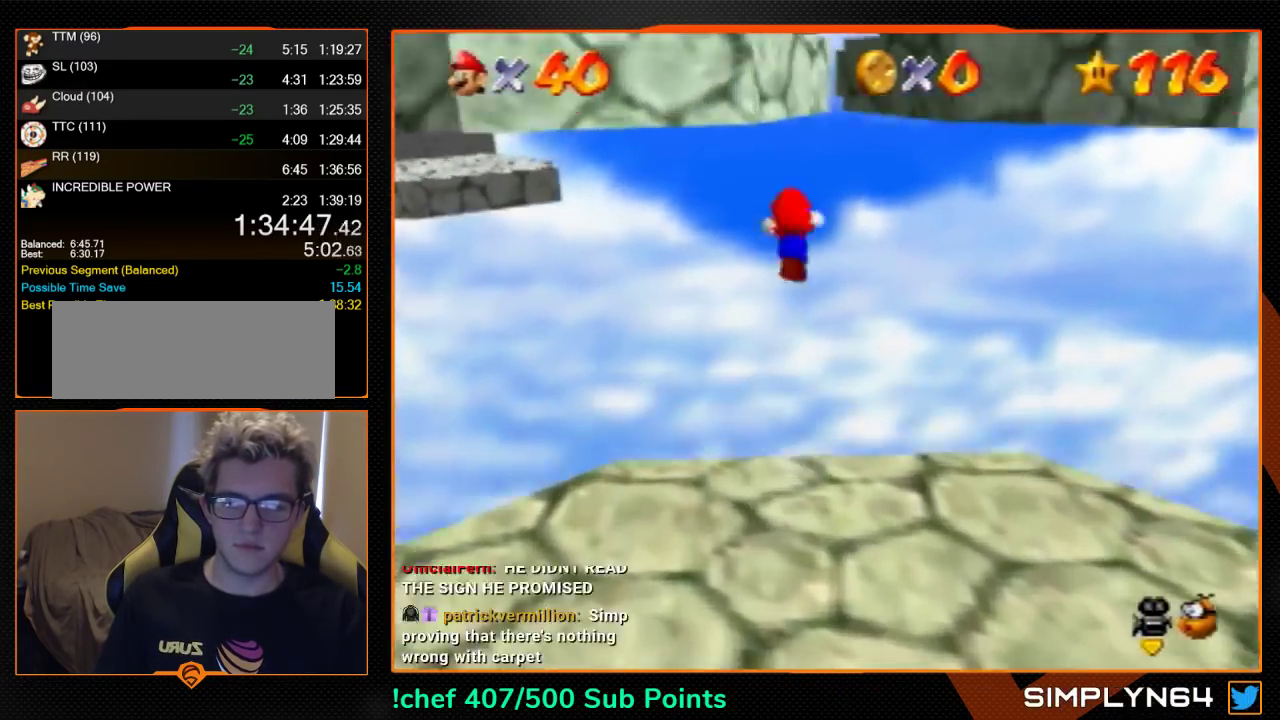
{"buttons": [], "left_stick": "up-left", "events": [[333, "left_stick", "up-left"]]}
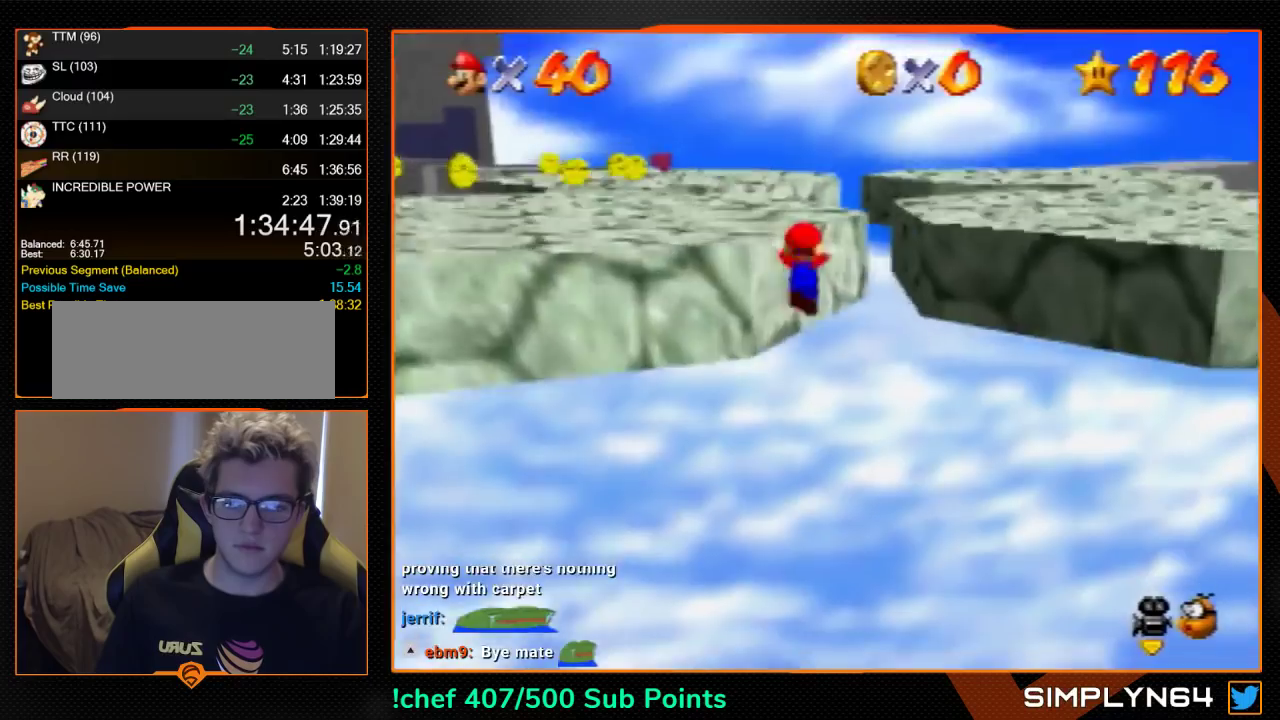
{"buttons": [], "left_stick": "up-right", "events": [[200, "left_stick", "up"], [267, "A", "down"], [267, "left_stick", "up-right"], [500, "A", "up"]]}
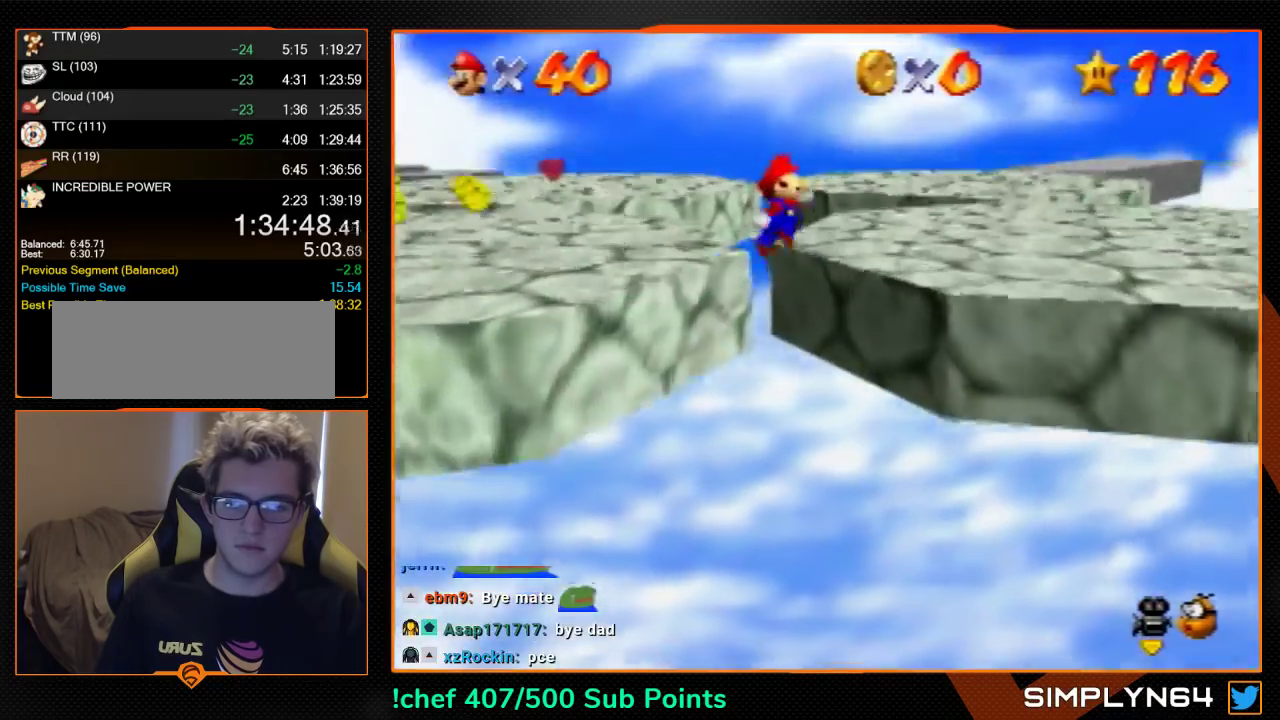
{"buttons": [], "left_stick": "up-left", "events": [[100, "C_LEFT", "down"], [200, "C_LEFT", "up"], [233, "left_stick", "up"], [267, "C_LEFT", "down"], [333, "C_LEFT", "up"], [333, "left_stick", "up-left"], [400, "C_LEFT", "down"], [467, "C_LEFT", "up"]]}
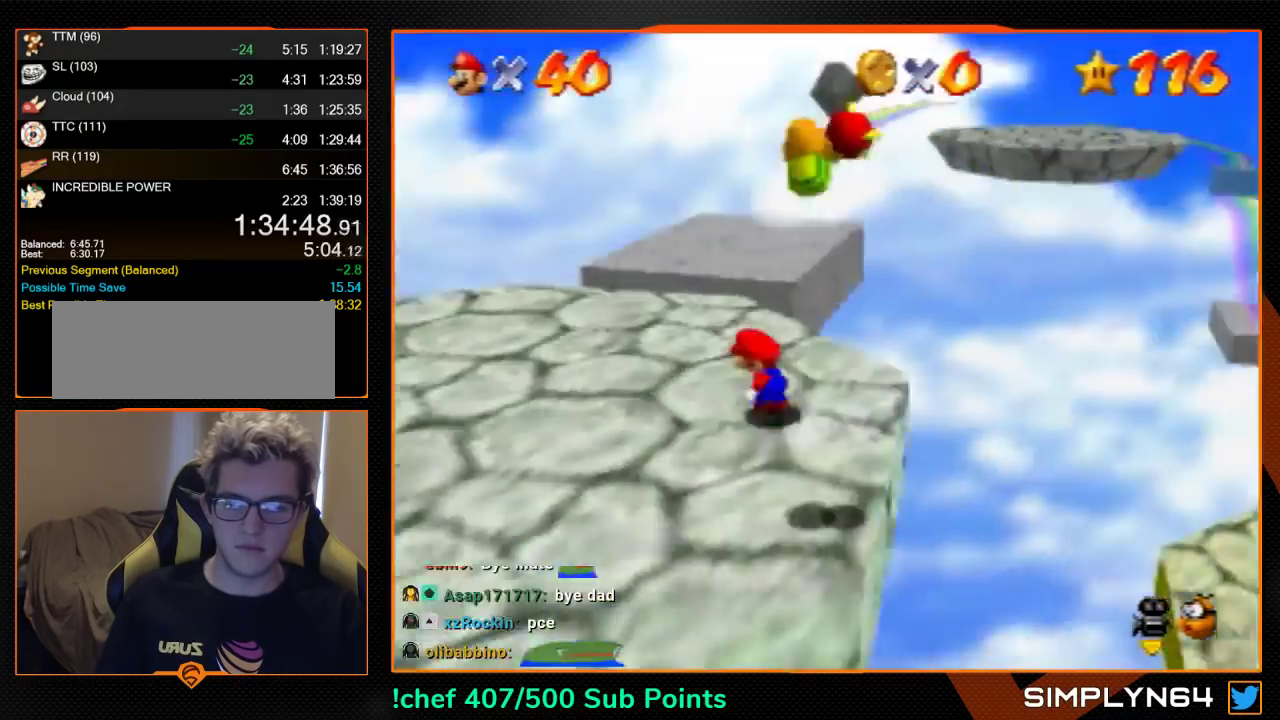
{"buttons": [], "left_stick": "up-right", "events": [[67, "left_stick", "down-left"], [233, "left_stick", "down"], [367, "left_stick", "up"], [467, "left_stick", "up-right"]]}
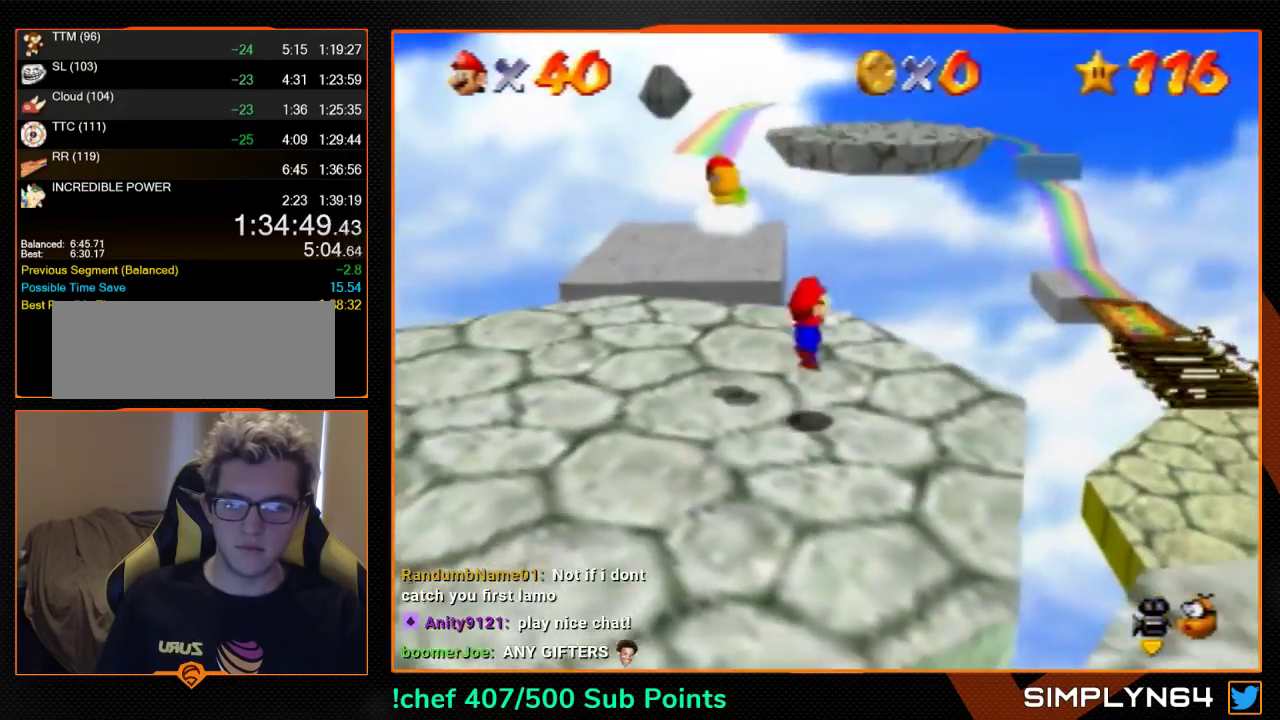
{"buttons": [], "left_stick": "down", "events": [[33, "left_stick", "down"]]}
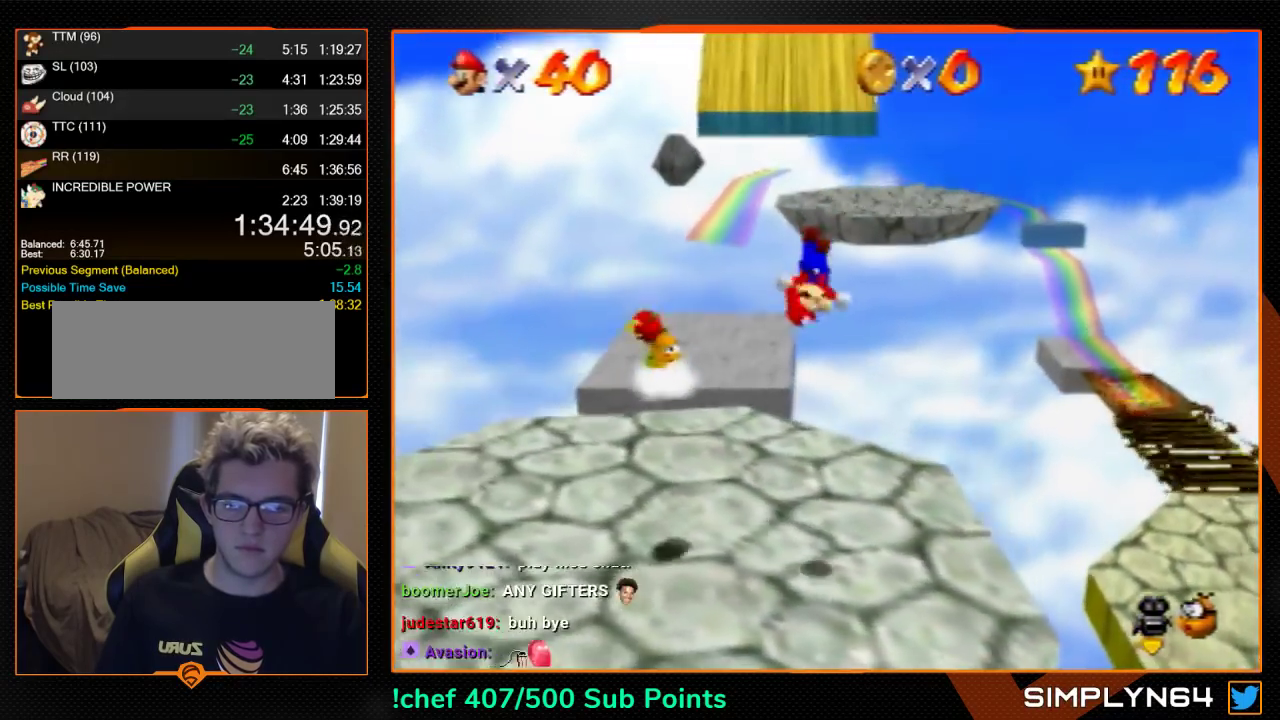
{"buttons": [], "left_stick": "up", "events": [[200, "left_stick", "up"]]}
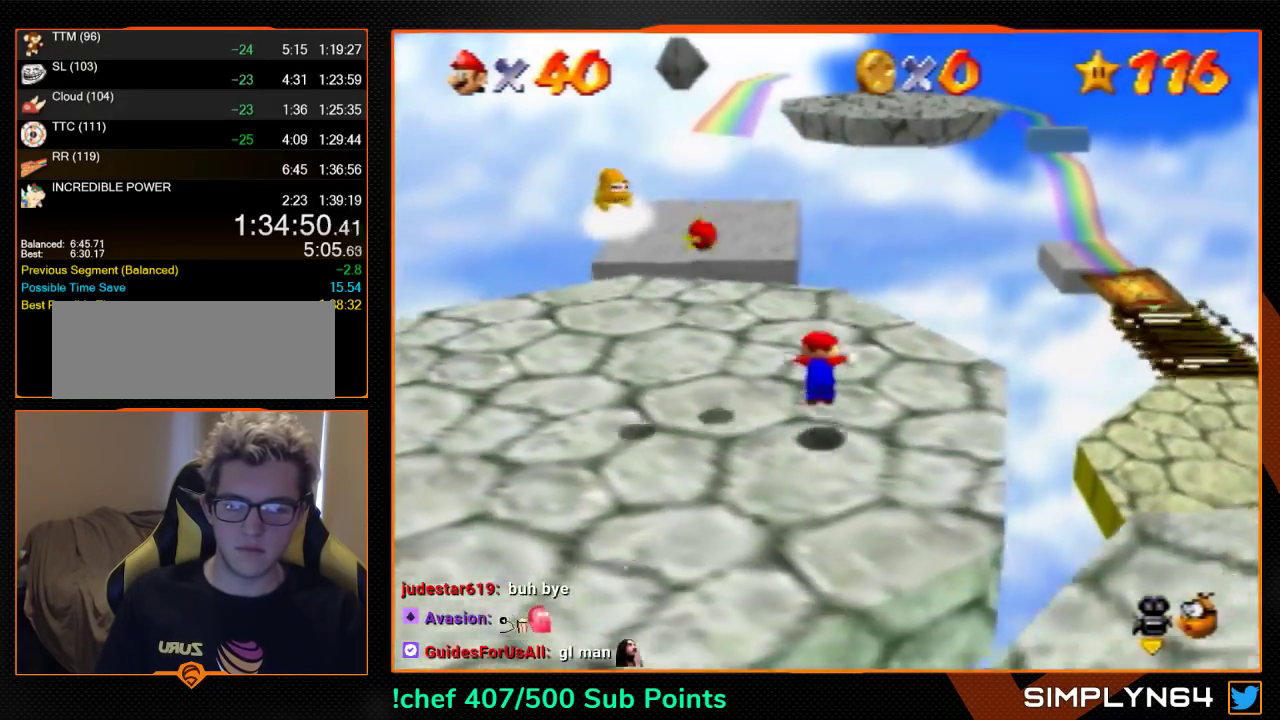
{"buttons": ["A"], "left_stick": "up-left", "events": [[33, "A", "down"], [33, "left_stick", "up-left"]]}